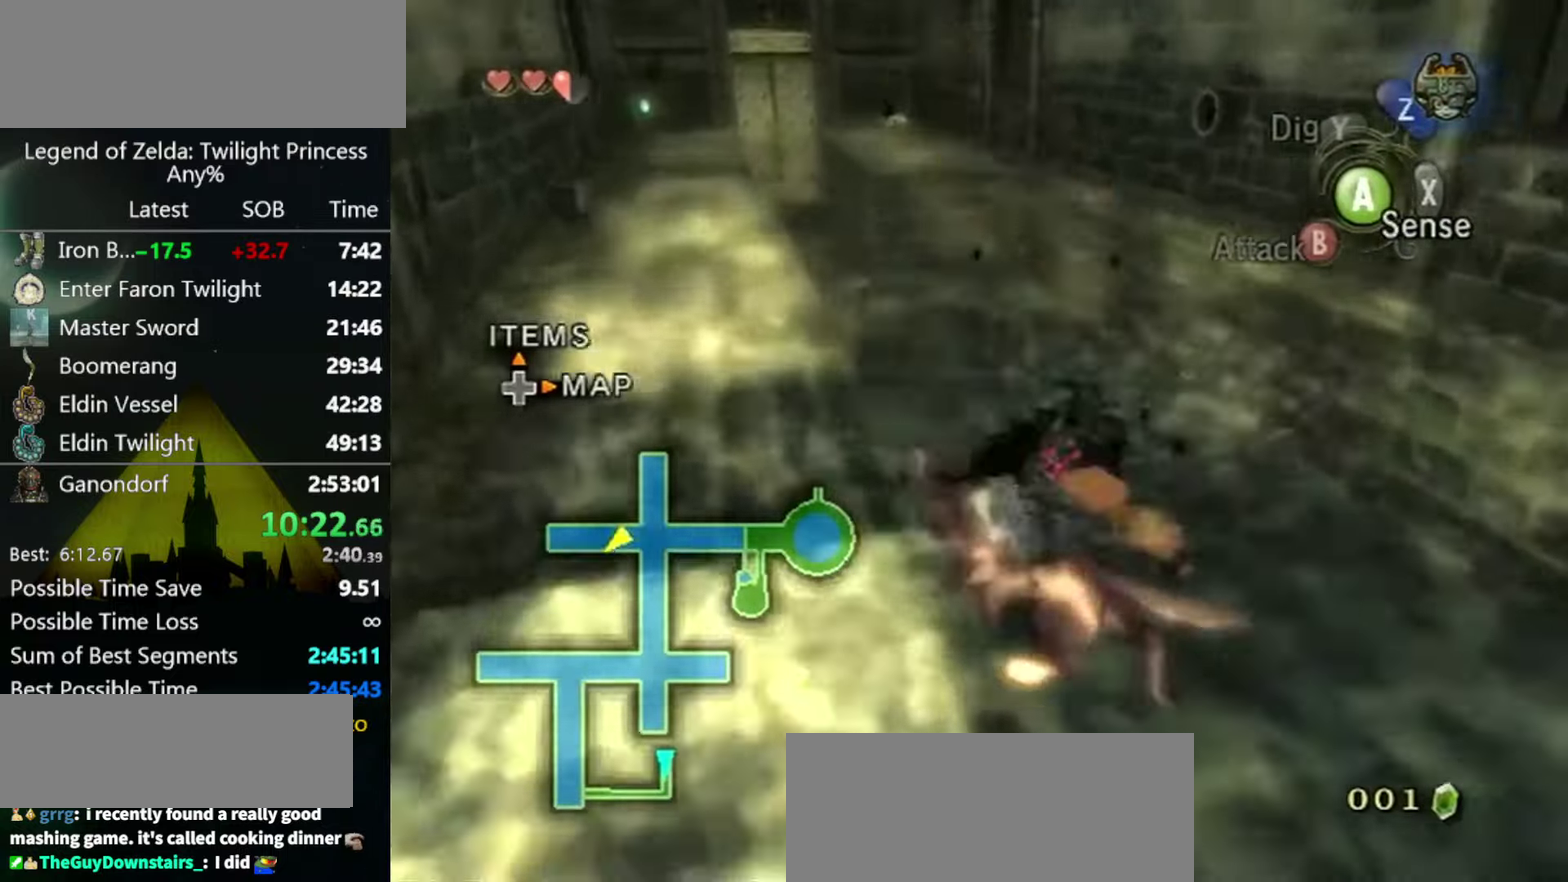
Gameplay with a controller (Nintendo layout); each line is a JSON object with the inputs held at the frame after it. "events" lists button and stick changes between this image and that frame as [ms after this image, input, new state], when the widget could be followed in between. Not read: L3 R3.
{"buttons": [], "left_stick": "up-left", "right_stick": "center", "events": [[100, "left_stick", "left"], [167, "left_stick", "down-left"], [367, "left_stick", "left"], [433, "left_stick", "up-left"]]}
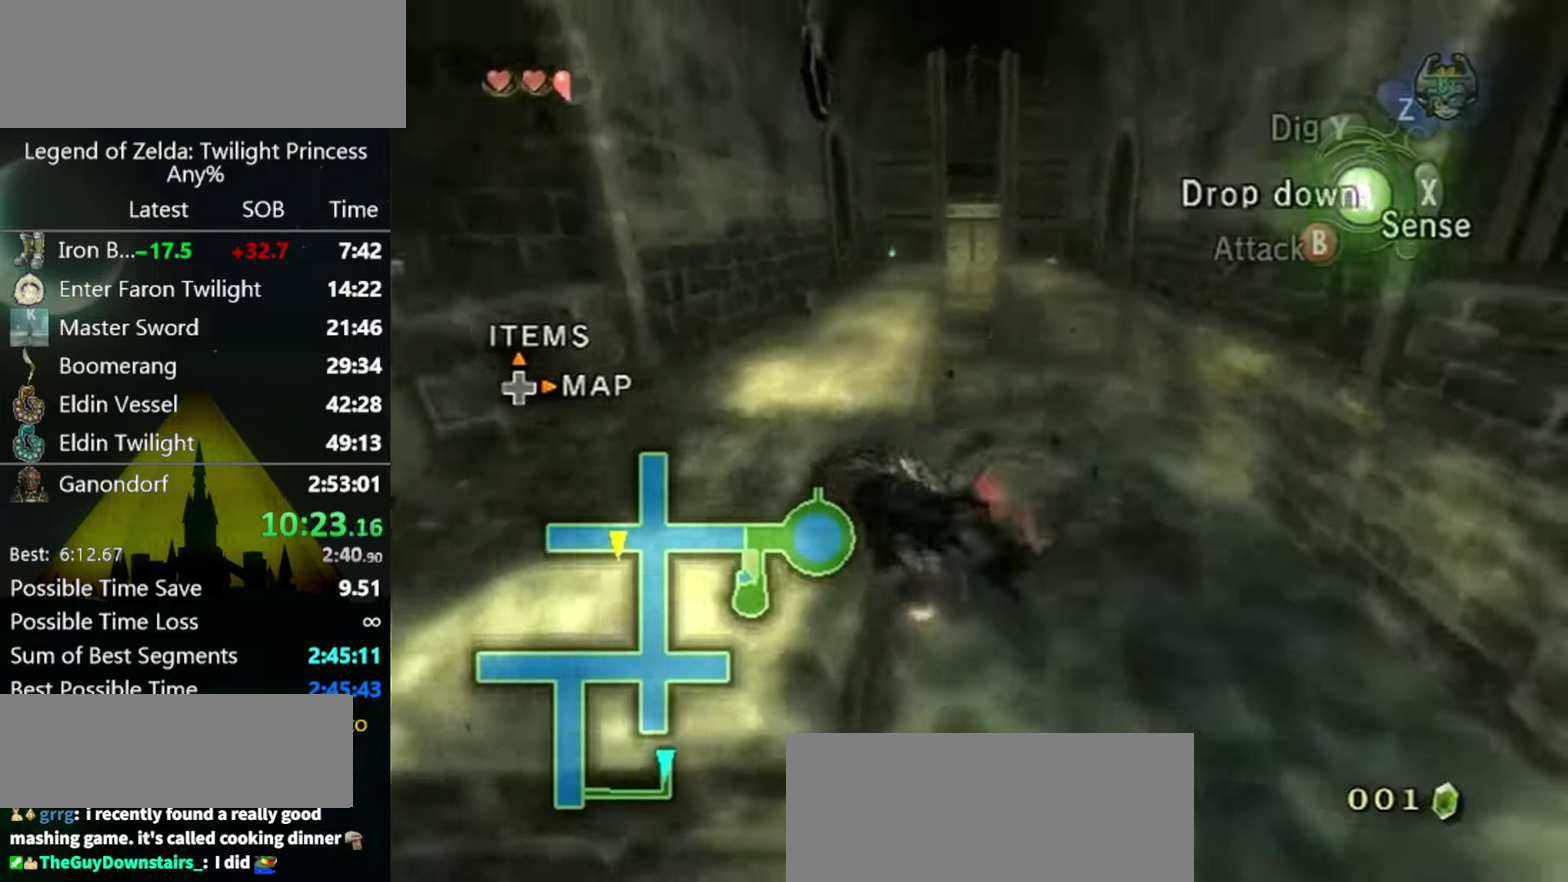
{"buttons": [], "left_stick": "up-right", "right_stick": "center", "events": [[267, "left_stick", "up"], [467, "left_stick", "up-right"]]}
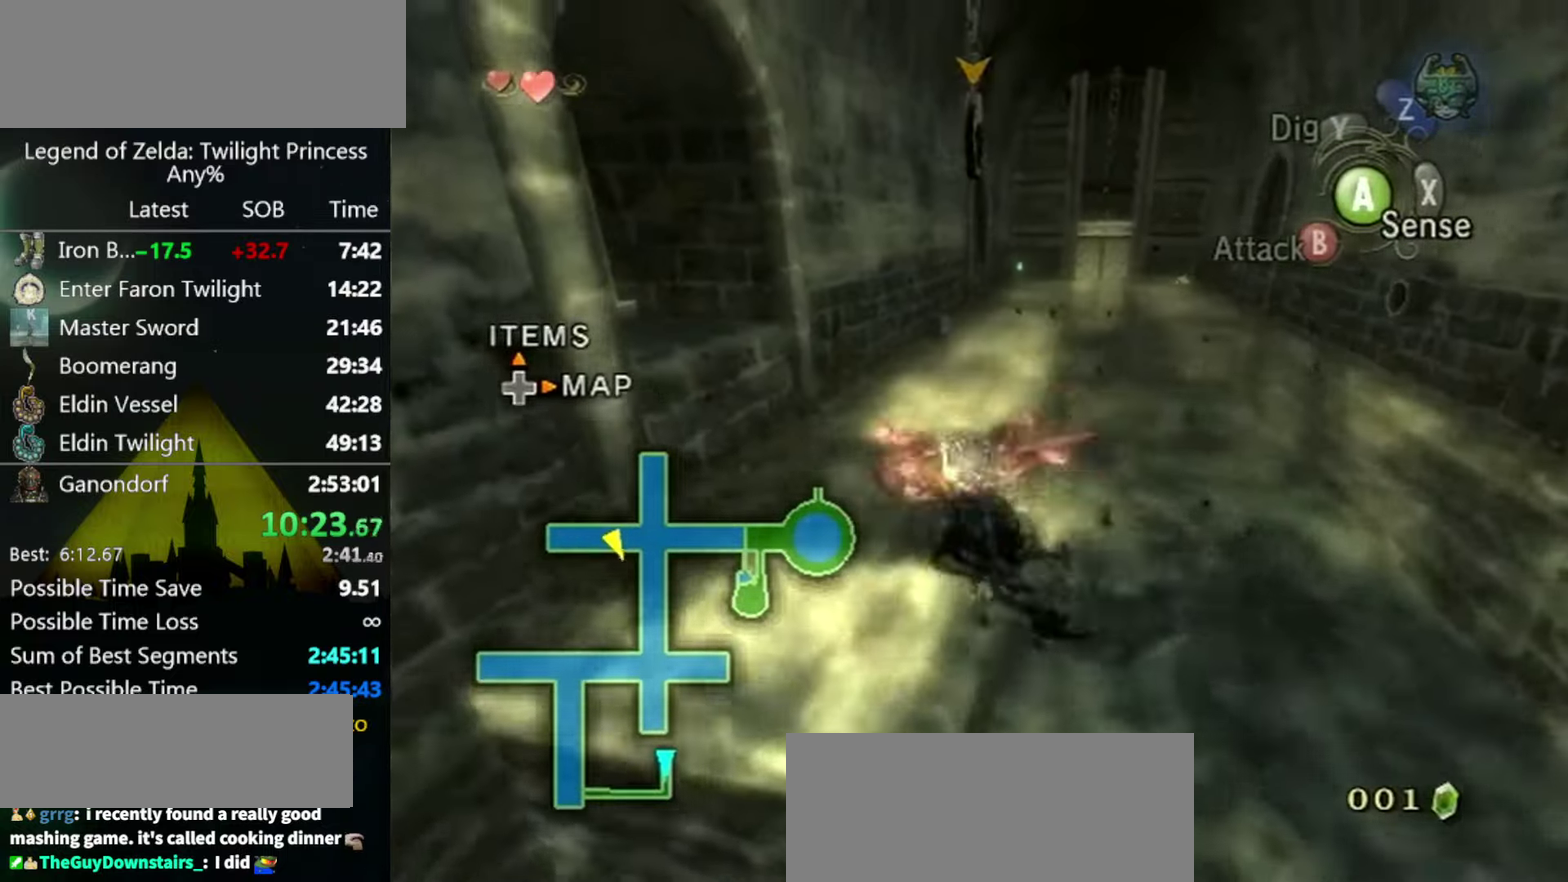
{"buttons": ["A"], "left_stick": "up", "right_stick": "center"}
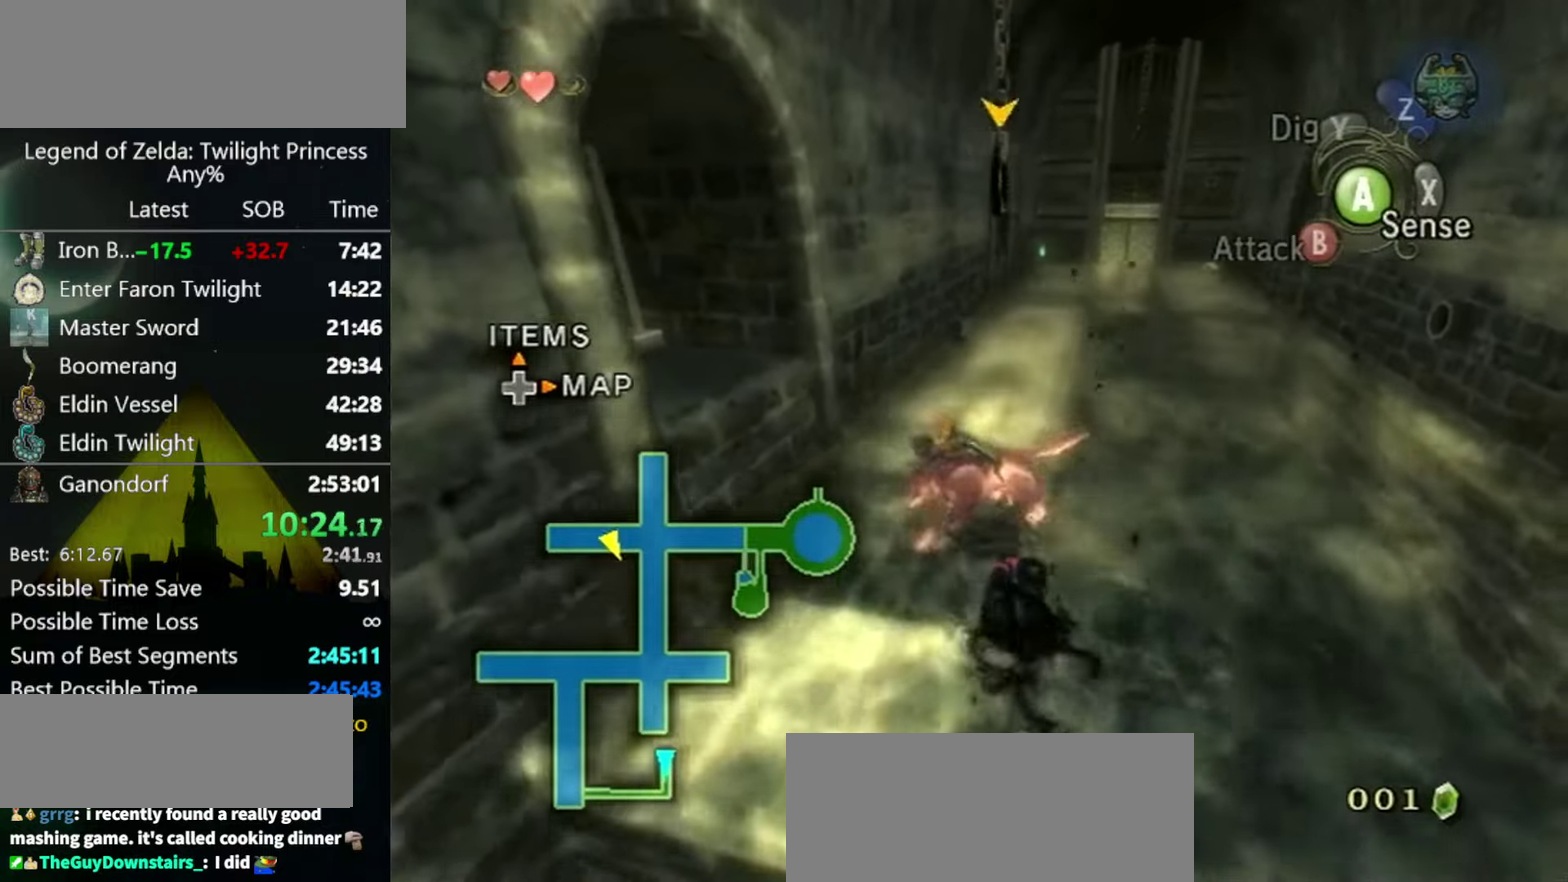
{"buttons": [], "left_stick": "up-right", "right_stick": "center"}
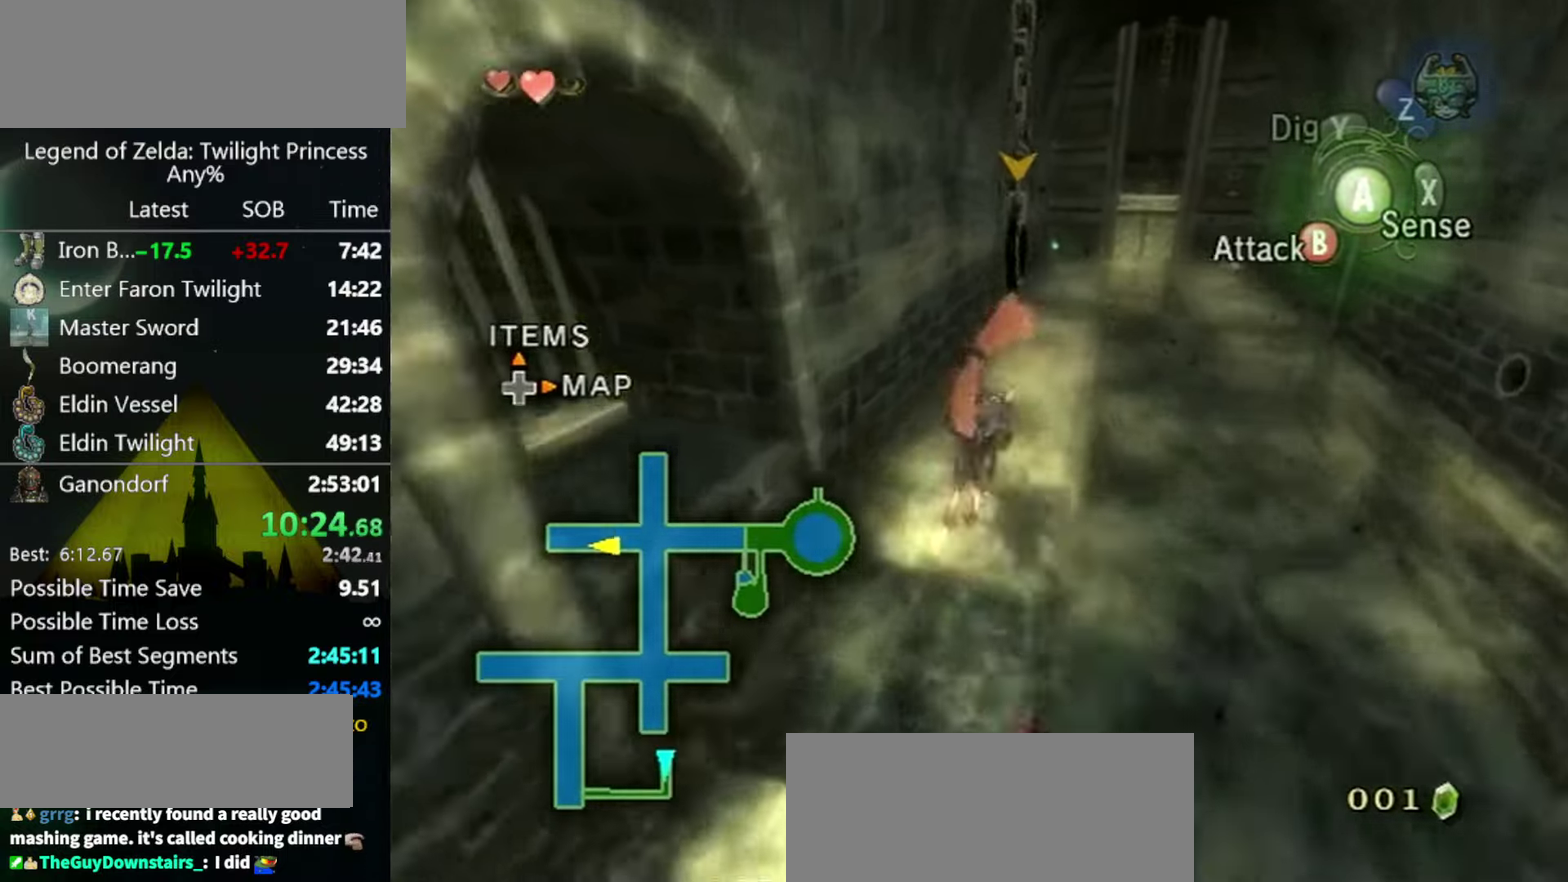
{"buttons": [], "left_stick": "up", "right_stick": "center", "events": [[100, "A", "down"], [167, "A", "up"], [167, "left_stick", "up"]]}
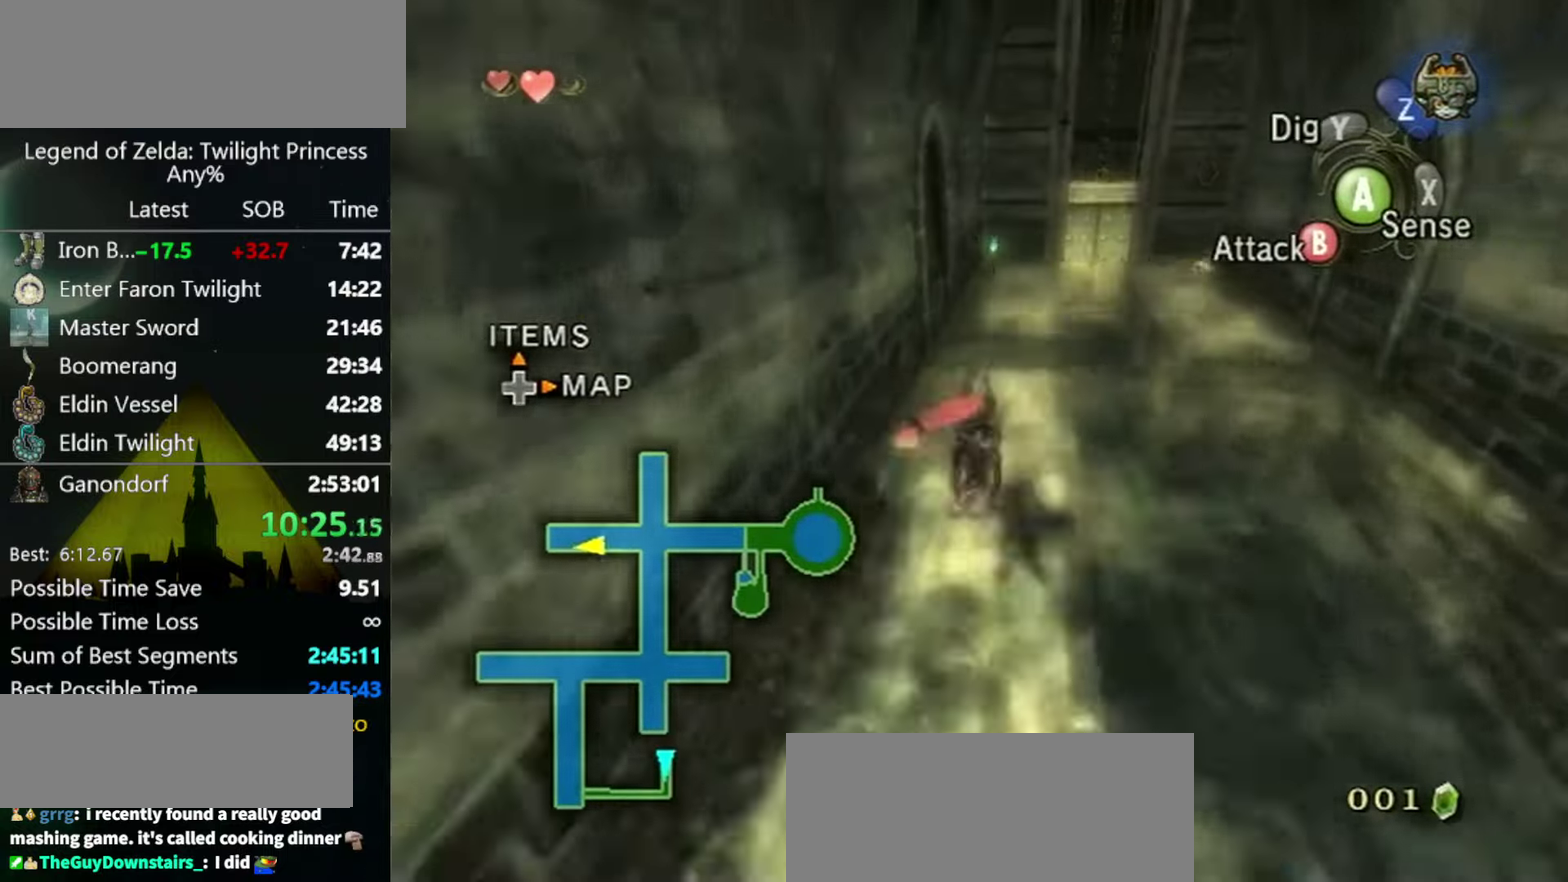
{"buttons": [], "left_stick": "up-right", "right_stick": "center", "events": [[133, "left_stick", "up-right"], [233, "left_stick", "up"], [467, "left_stick", "up-right"]]}
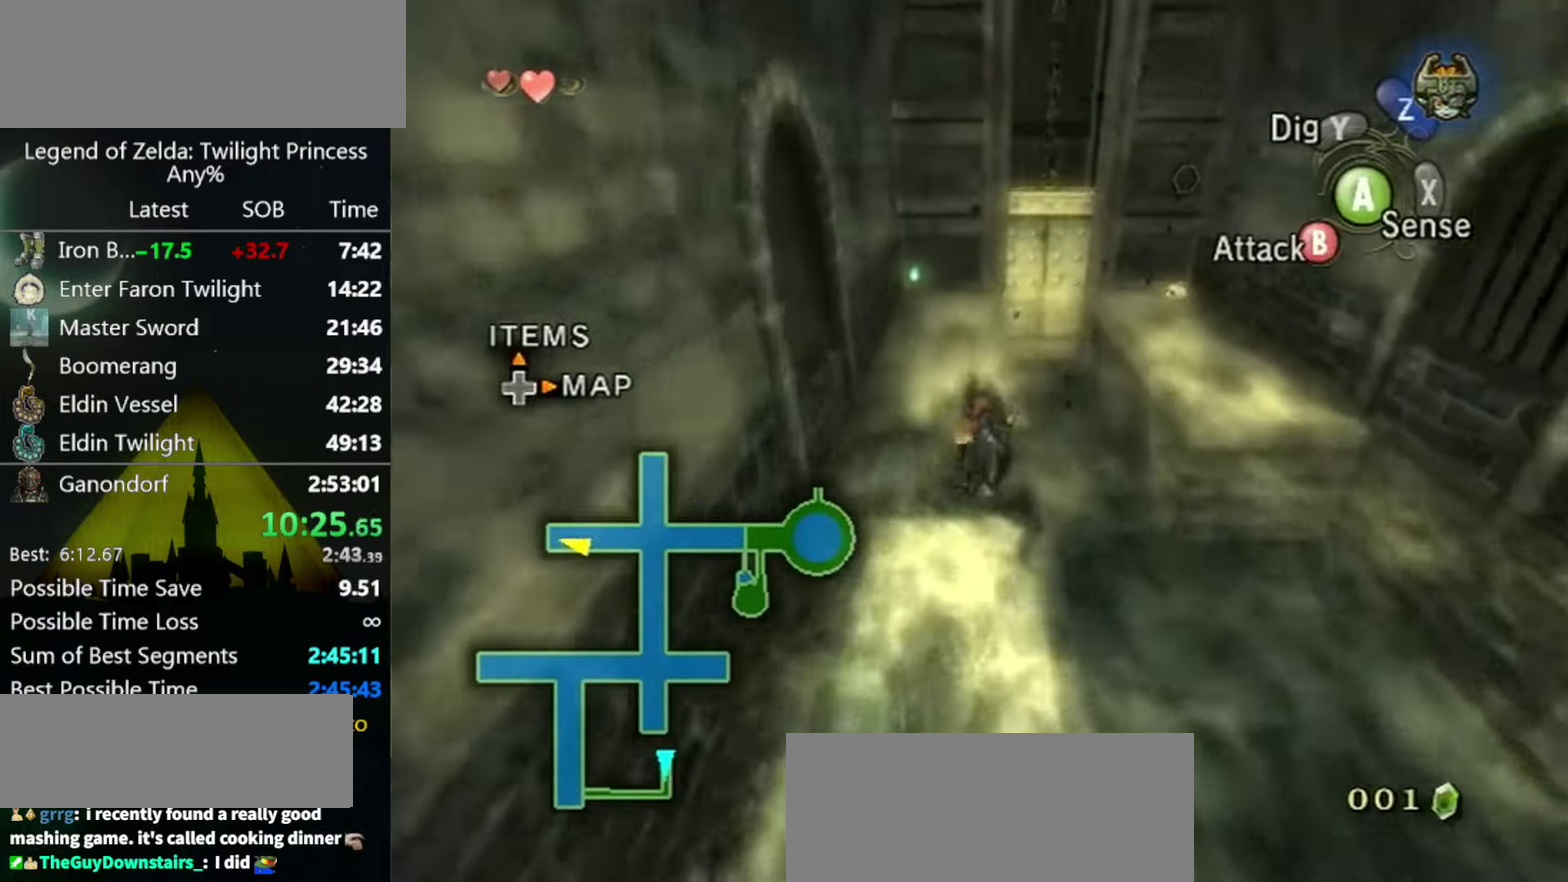
{"buttons": [], "left_stick": "up", "right_stick": "center", "events": [[100, "left_stick", "up"]]}
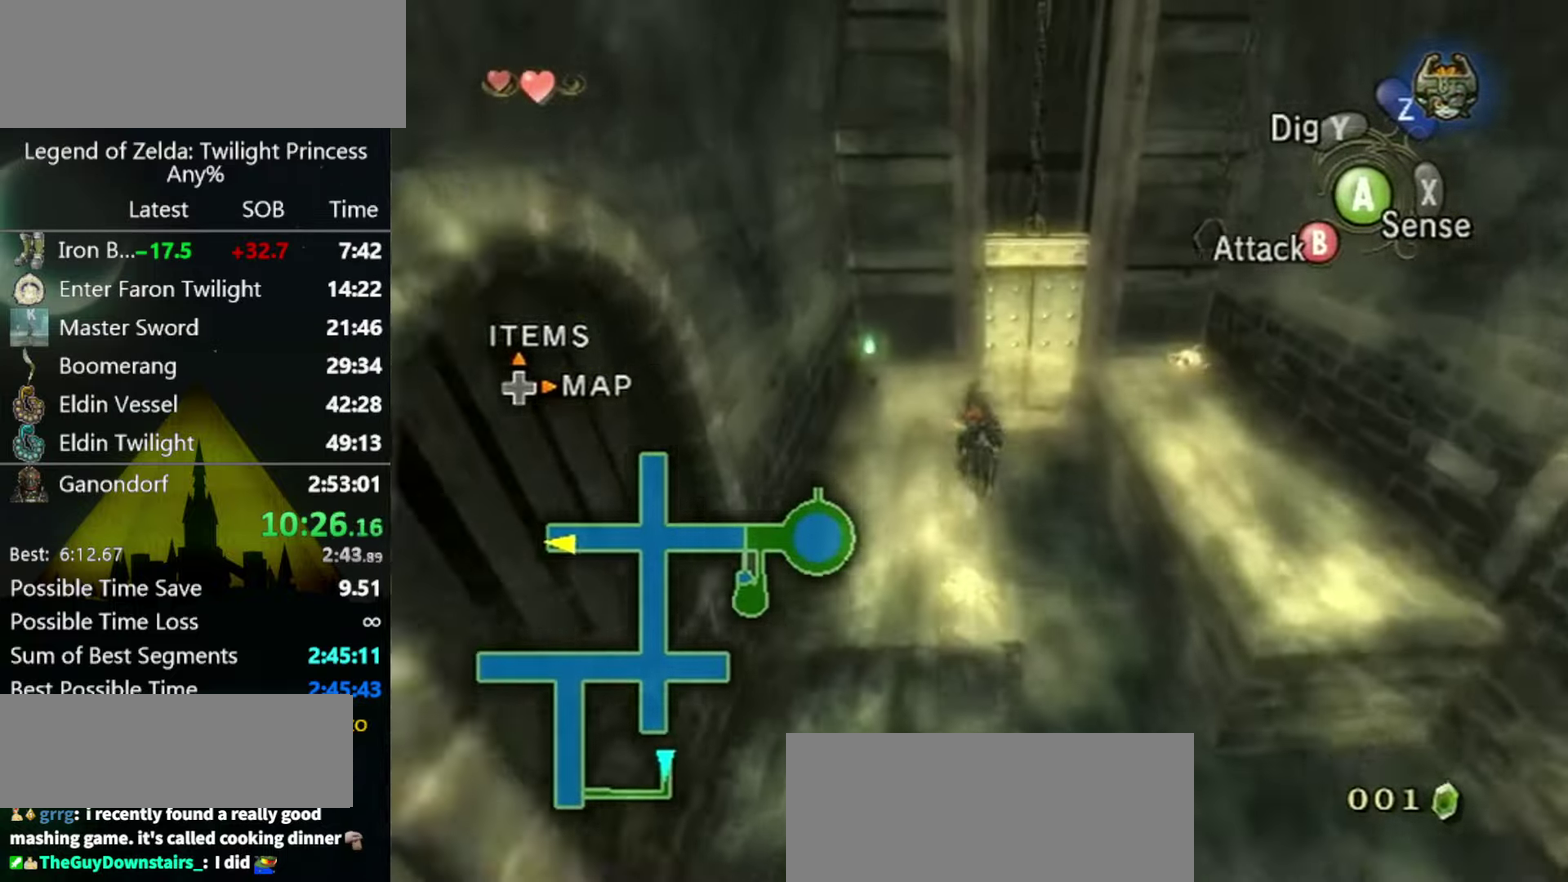
{"buttons": [], "left_stick": "center", "right_stick": "center", "events": [[200, "left_stick", "center"], [233, "A", "down"], [233, "L1", "down"], [366, "L1", "up"], [400, "A", "up"]]}